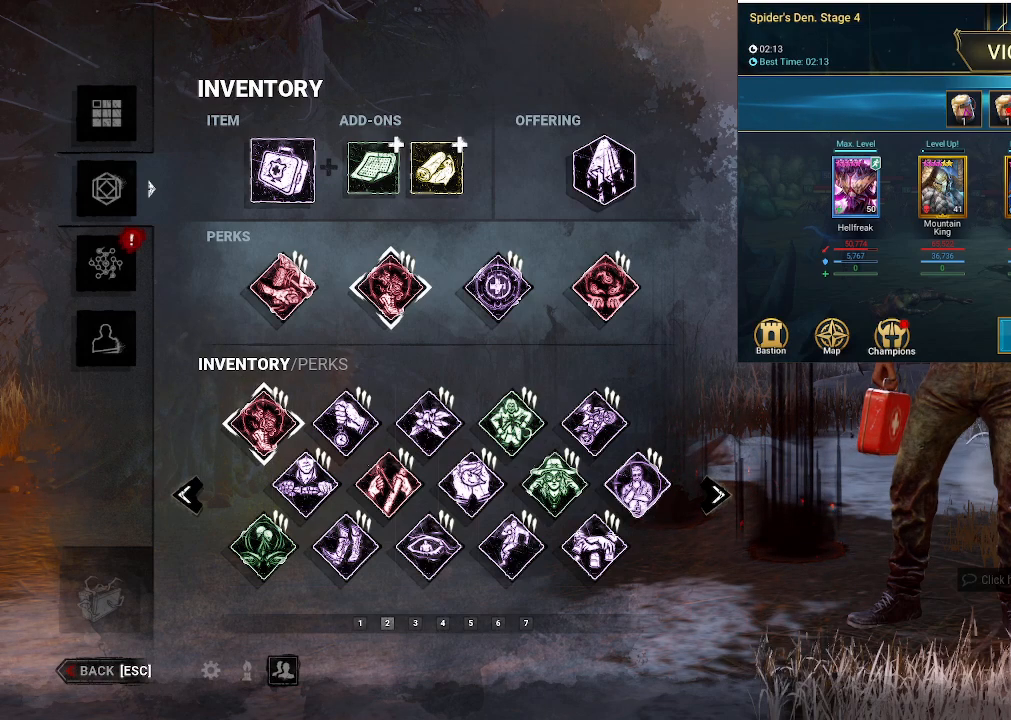
Gameplay with keyboard and mouse; each line is a JSON object with the keys and mouse buttons held at the frame after it. "events" lists presses ("down") and releases ("up") of "1", "2", "3", "4", "5", "a", "alt", "b", "c", "ctrl", "d", "e", "f", "g", "q", "r", "s", "shift", "space", "t", "tab", "tilde", "v", "w", "x", "z", "mouse_left", "mouse_wheel", "mouse_right", "mouse_mb4" and "mouse_mb5" between this image and that frame as [ms after this image, input, new state], when the widget could be followed in between. "mouse_left", "mouse_wheel", "mouse_right", "mouse_mb4", "mouse_mb5" = the "left", "wheel", "right", "mb4", "mb5" buttons of the "mouse" list. No other keys are recorded. "wheel" means that the mouse wheel is clicked or scrolled. Mouse movement is not recorded.
{"keys": [], "mouse": [], "events": []}
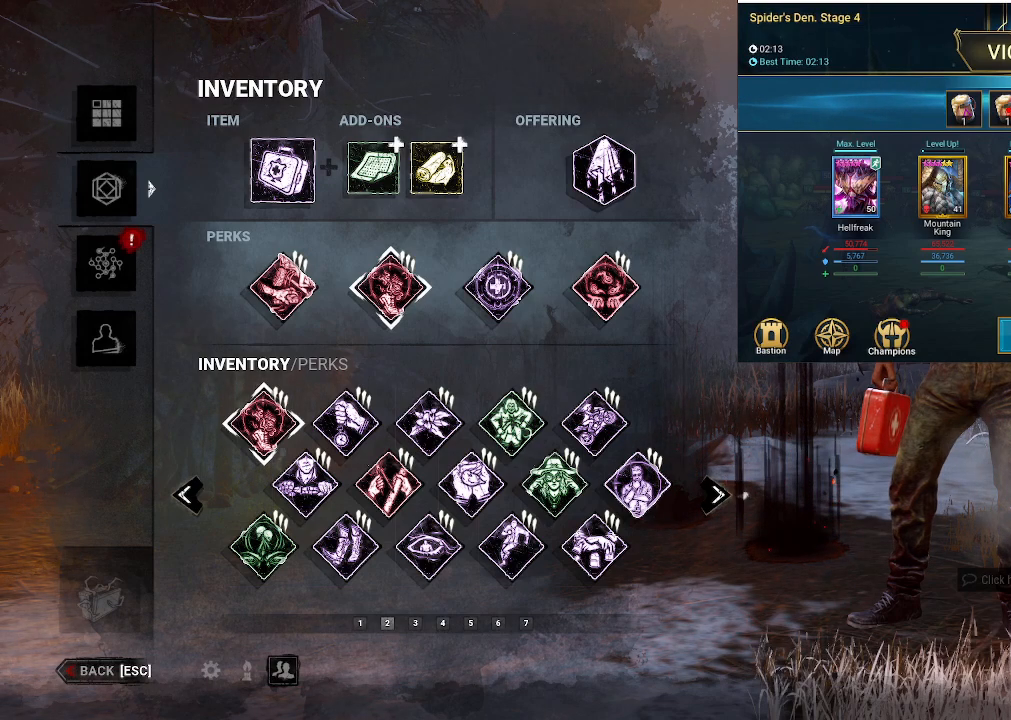
{"keys": [], "mouse": [], "events": []}
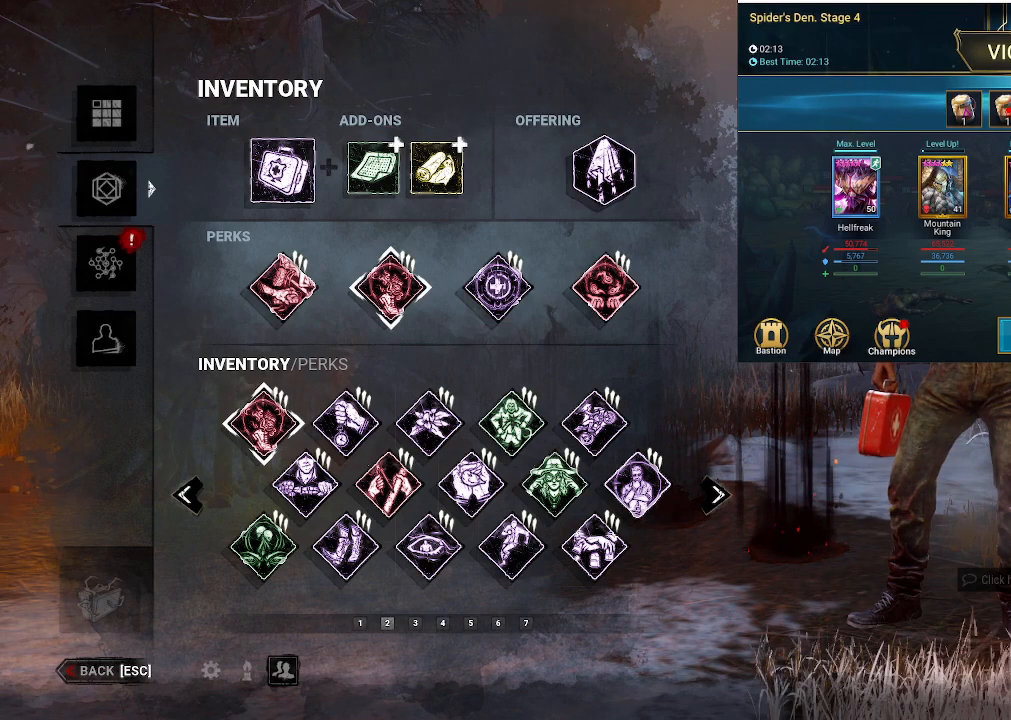
{"keys": [], "mouse": [], "events": []}
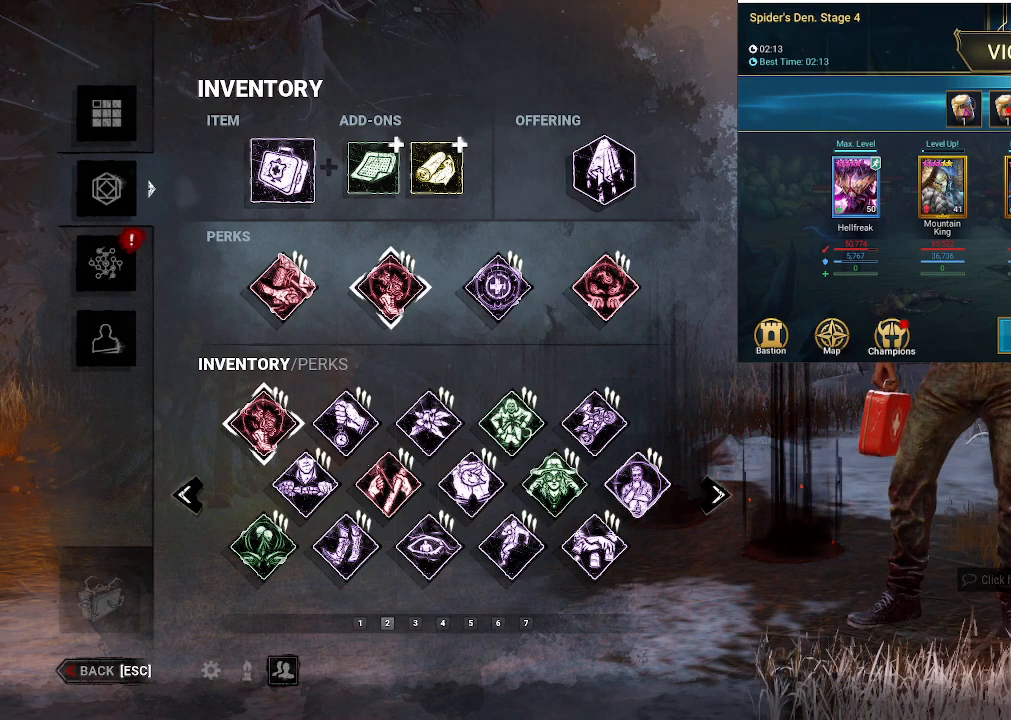
{"keys": [], "mouse": [], "events": []}
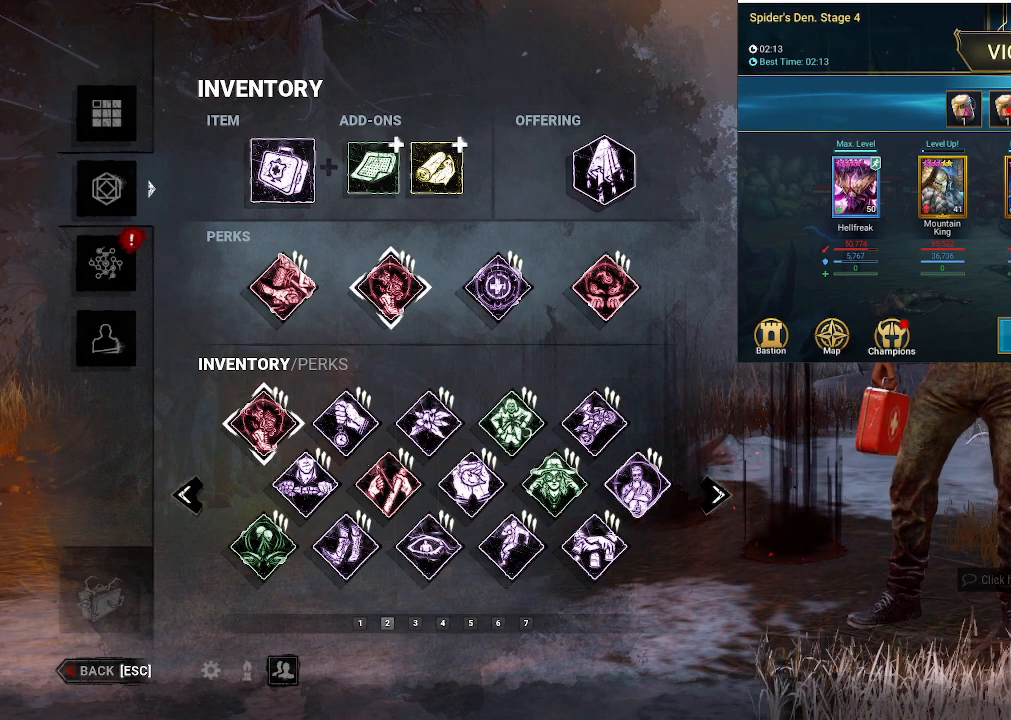
{"keys": [], "mouse": [], "events": []}
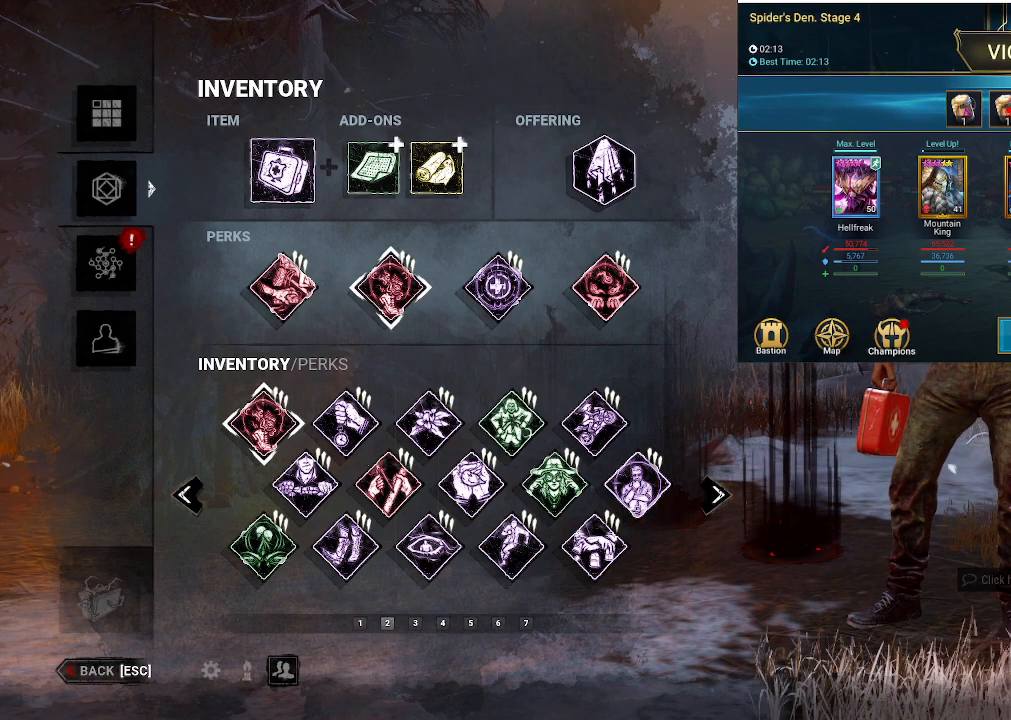
{"keys": [], "mouse": [], "events": []}
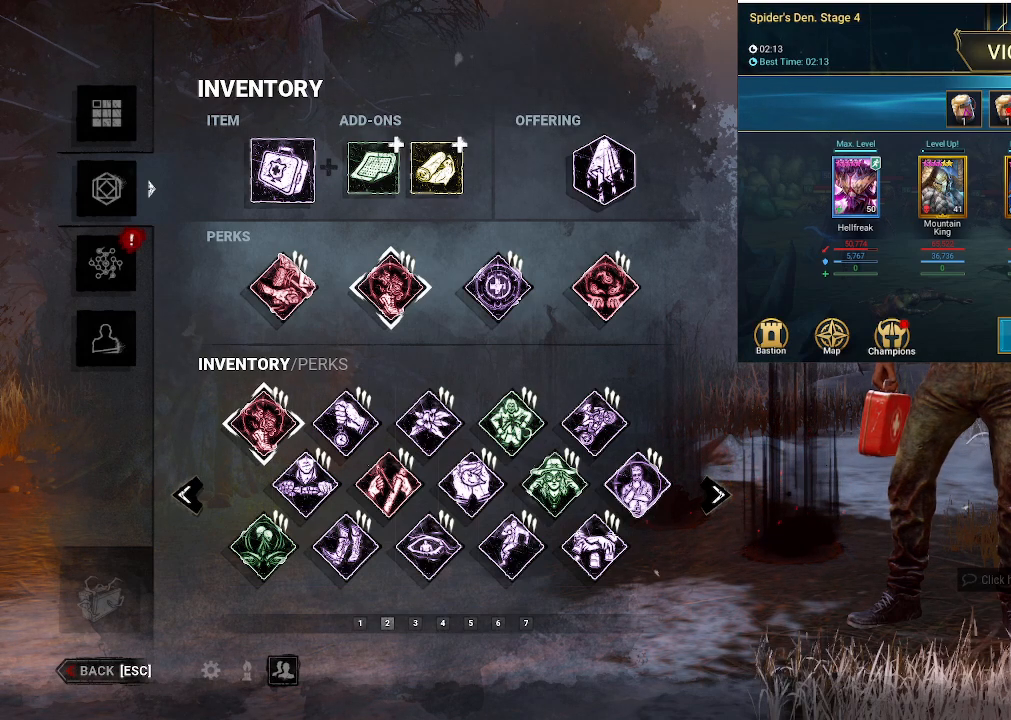
{"keys": [], "mouse": [], "events": []}
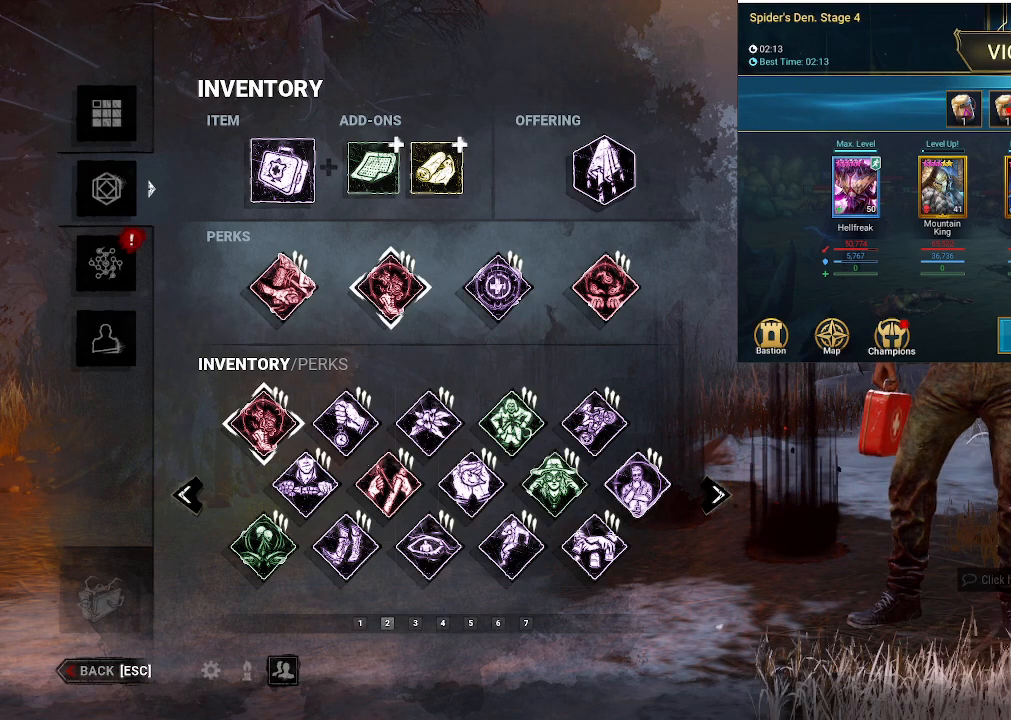
{"keys": [], "mouse": [], "events": []}
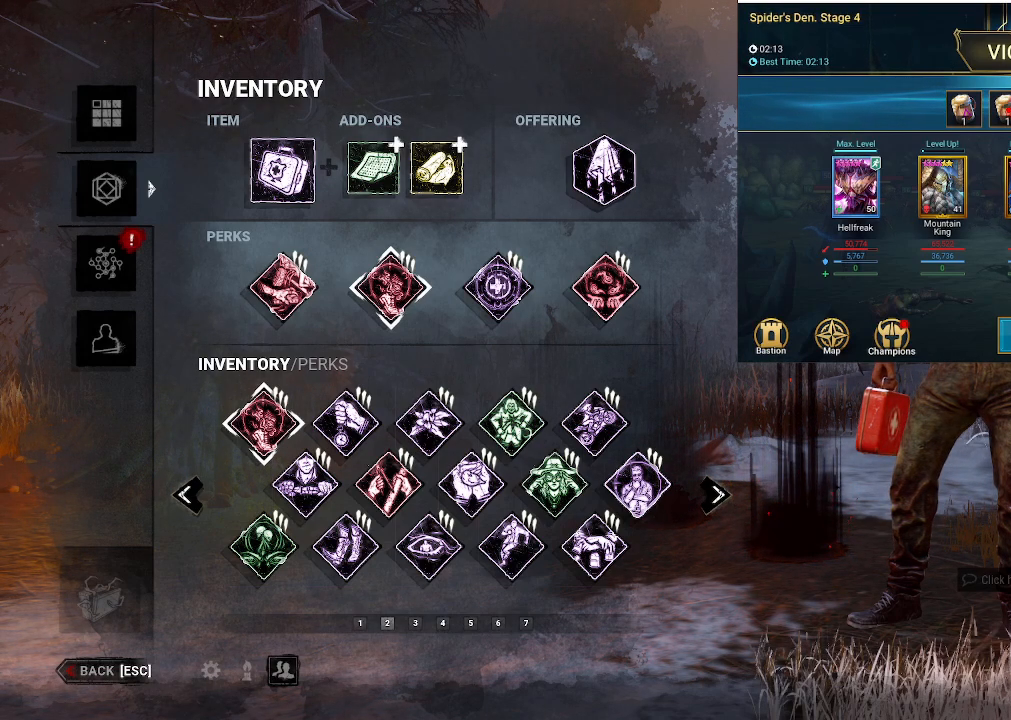
{"keys": [], "mouse": [], "events": [[233, "mouse_left", "down"], [433, "mouse_left", "up"]]}
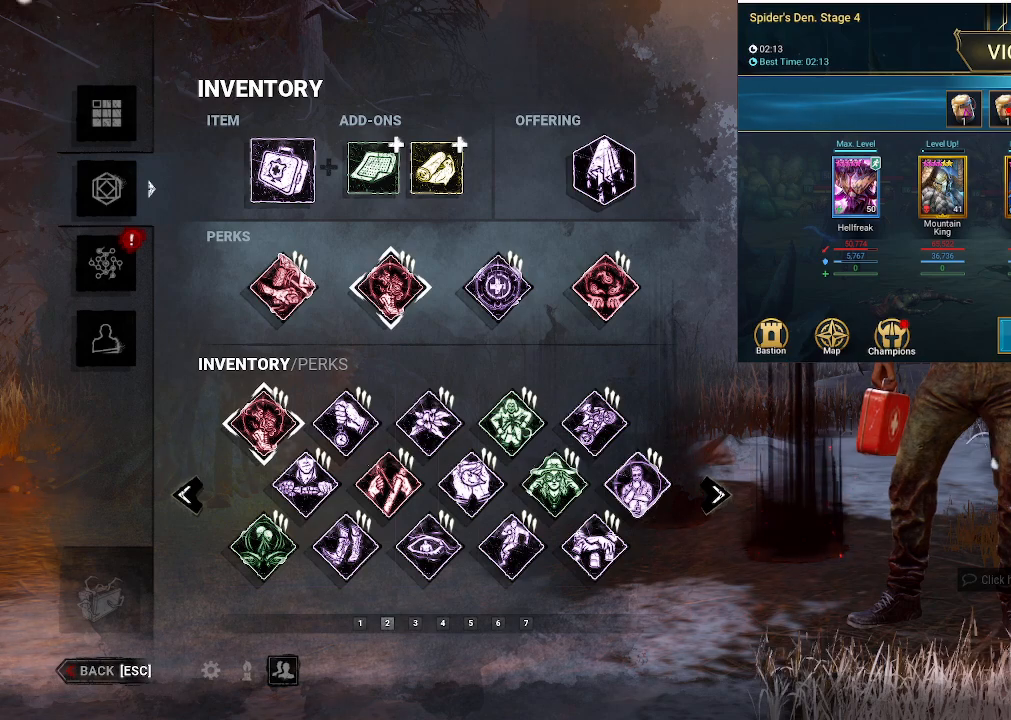
{"keys": [], "mouse": [], "events": []}
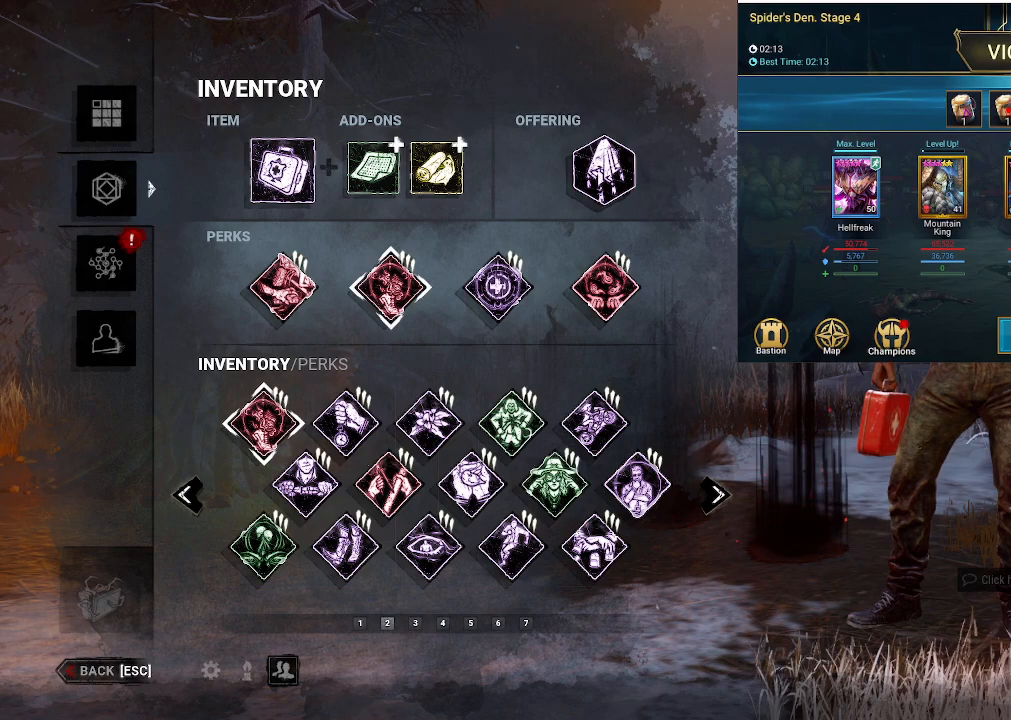
{"keys": [], "mouse": [], "events": []}
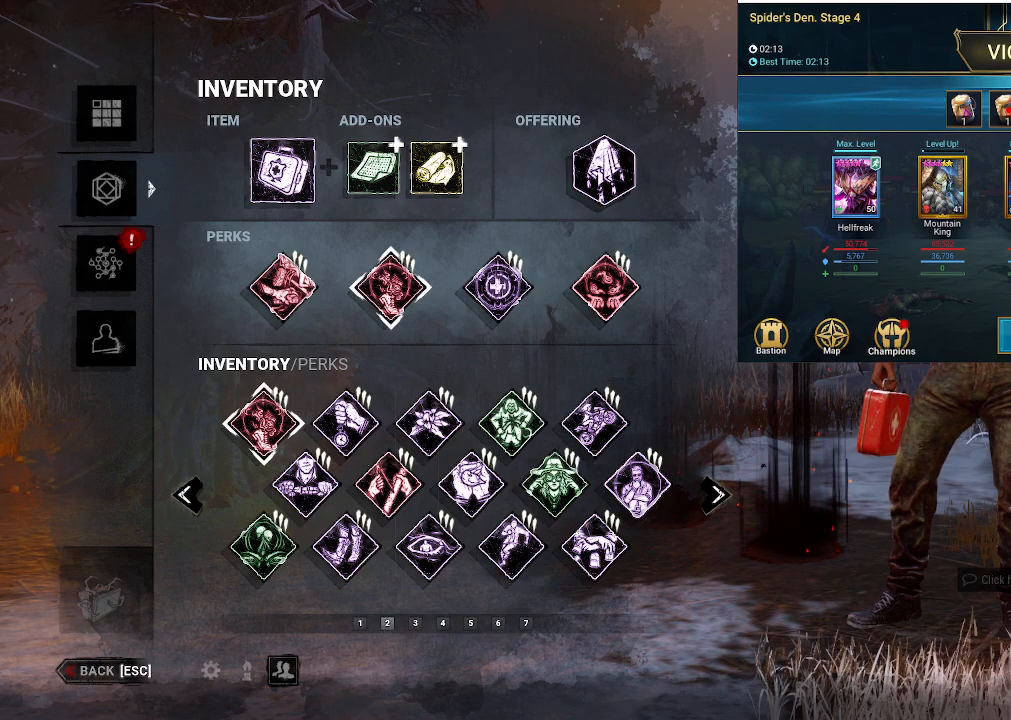
{"keys": [], "mouse": [], "events": [[200, "mouse_left", "down"], [283, "mouse_left", "up"]]}